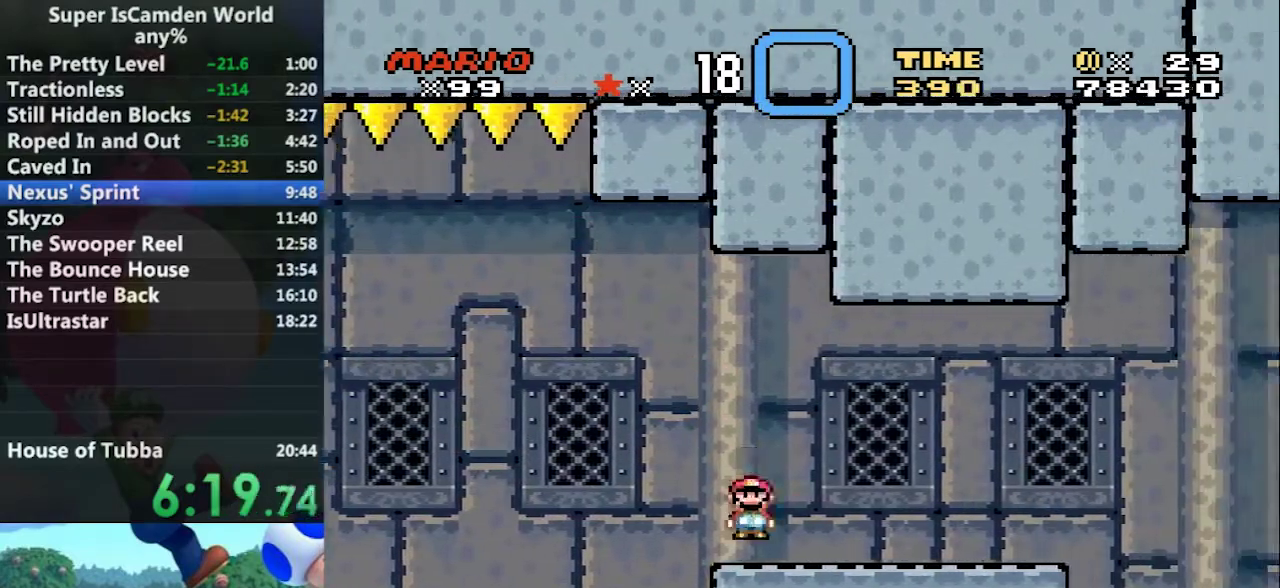
Gameplay with a controller (Nintendo layout); each line is a JSON object with the inputs held at the frame after it. "events" lists button and stick changes between this image and that frame as [ms after this image, input, new state], when the widget could be followed in between. Not read: L3 R3.
{"buttons": ["B", "Y", "DPAD_RIGHT"], "events": [[434, "B", "down"]]}
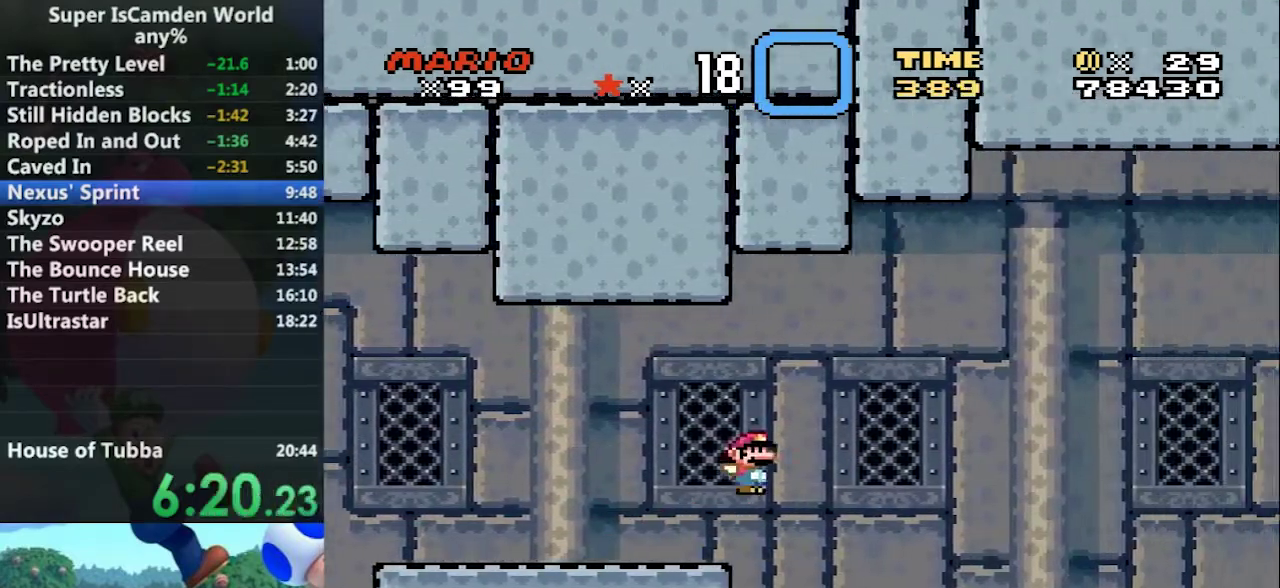
{"buttons": ["B", "Y", "DPAD_RIGHT"], "events": []}
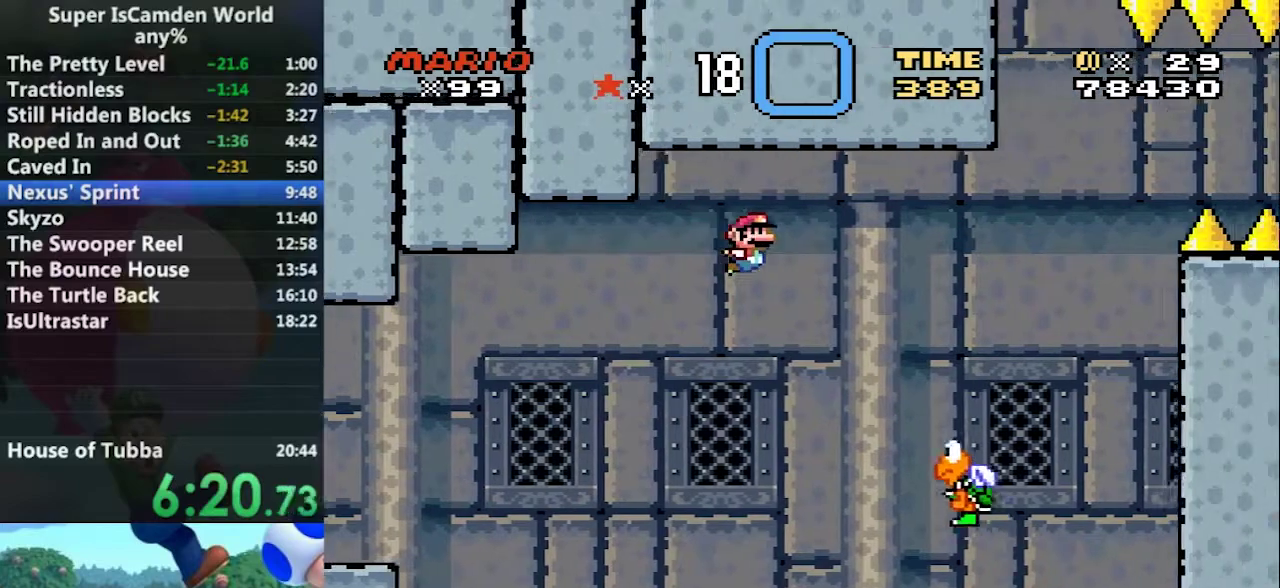
{"buttons": ["B", "Y", "DPAD_RIGHT"], "events": []}
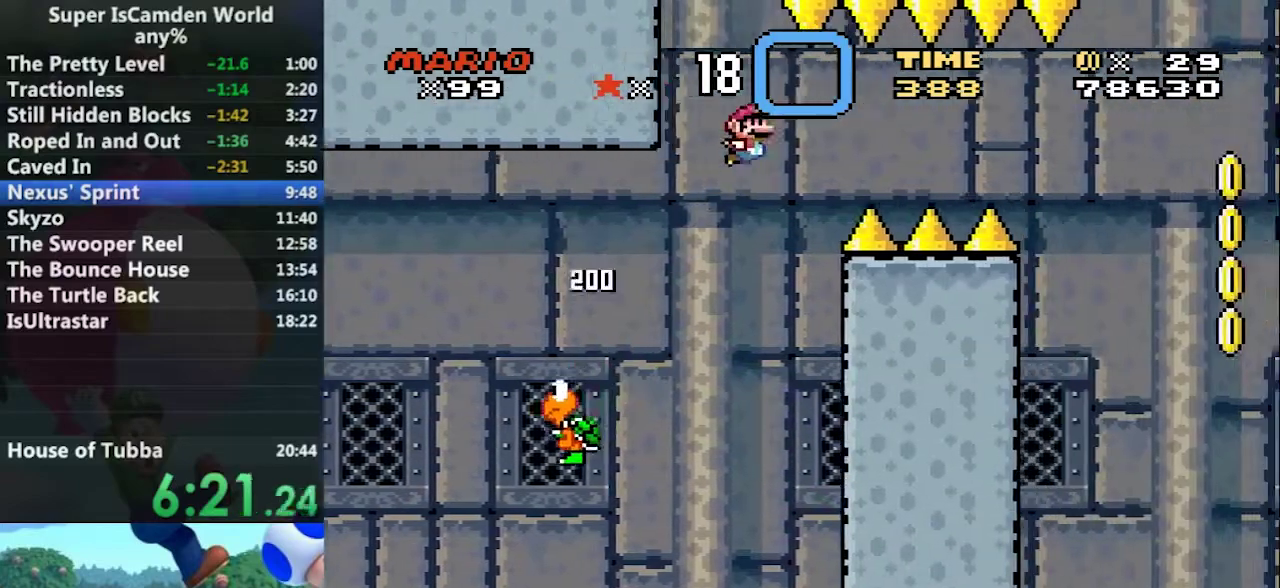
{"buttons": ["B", "Y", "DPAD_RIGHT"], "events": [[133, "B", "up"], [200, "B", "down"]]}
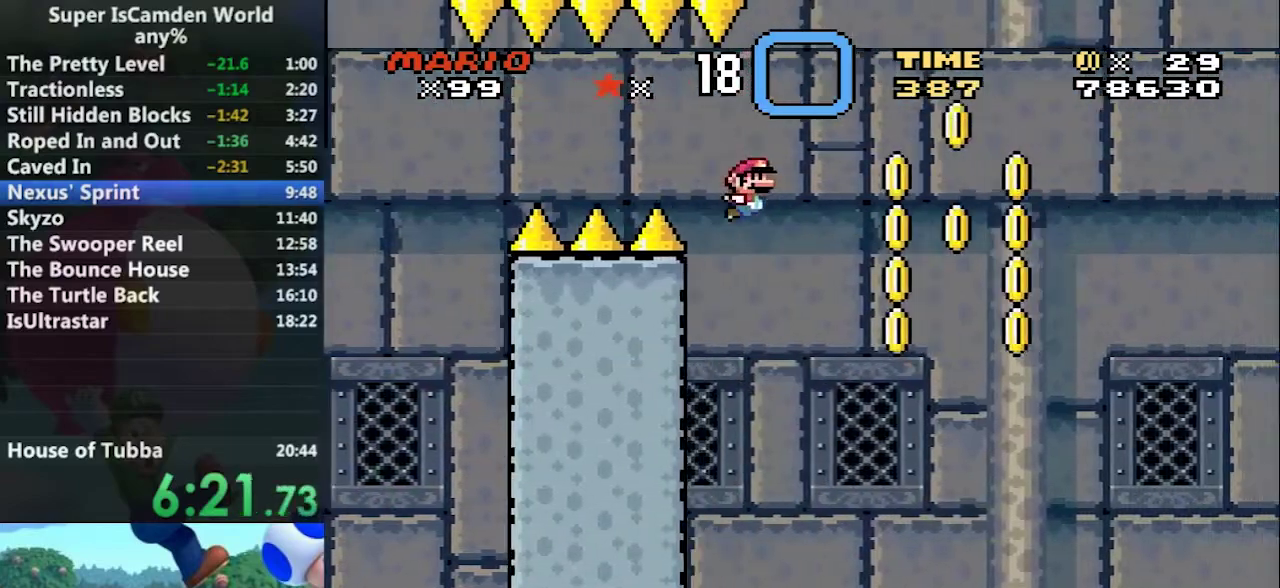
{"buttons": ["Y", "DPAD_RIGHT"], "events": [[234, "B", "up"]]}
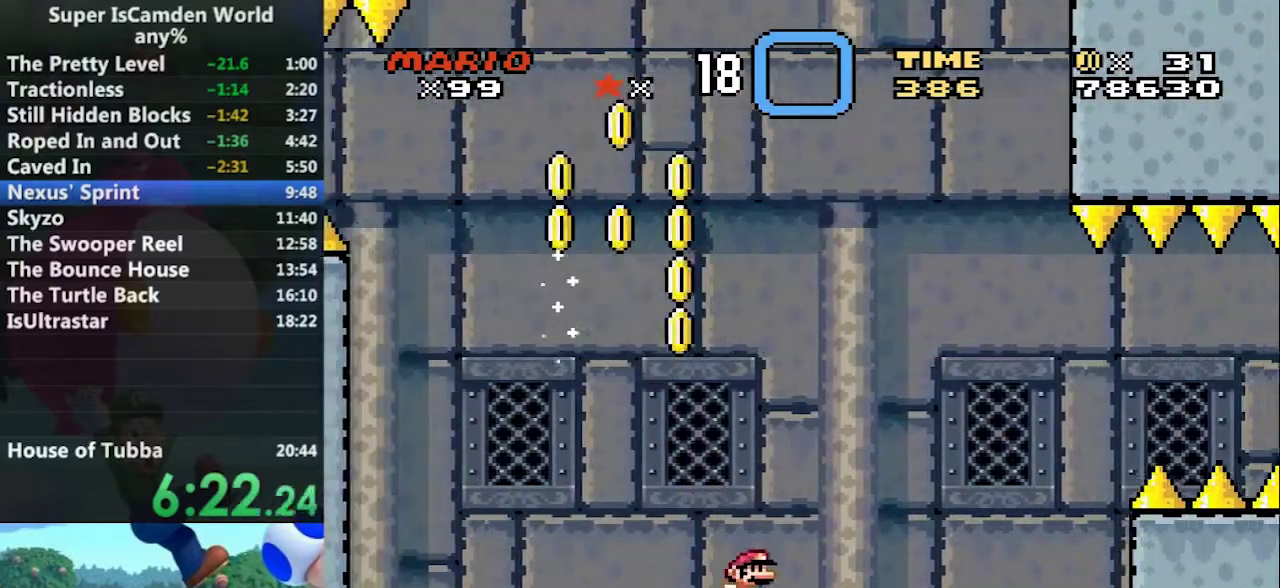
{"buttons": ["A", "Y", "DPAD_RIGHT"], "events": [[300, "A", "down"]]}
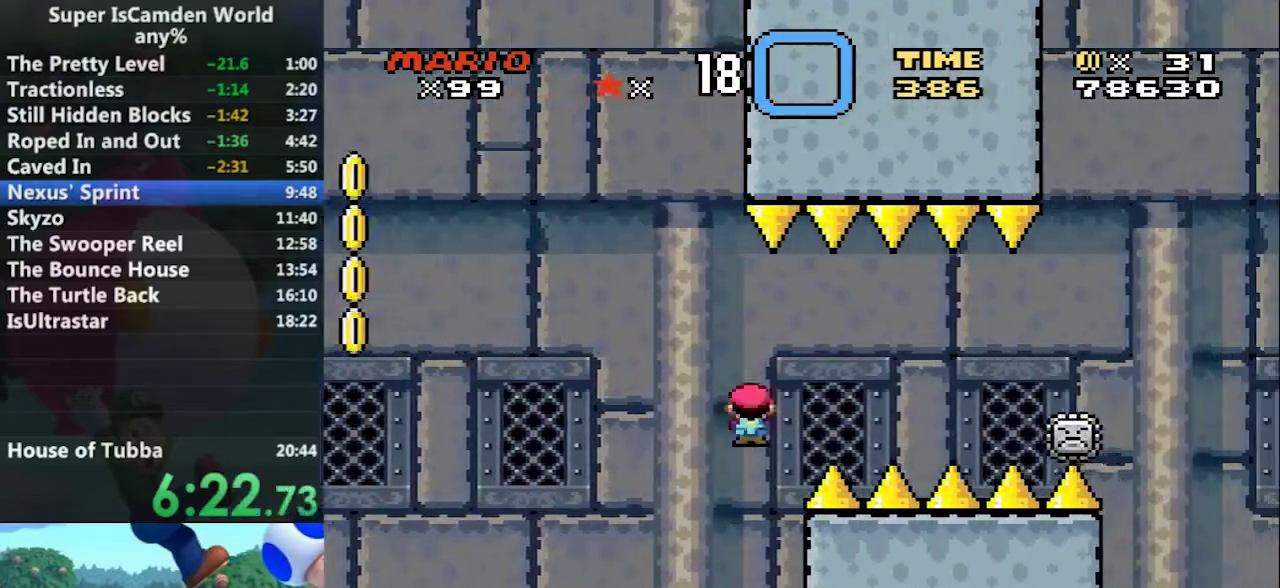
{"buttons": ["A", "Y", "DPAD_RIGHT"], "events": []}
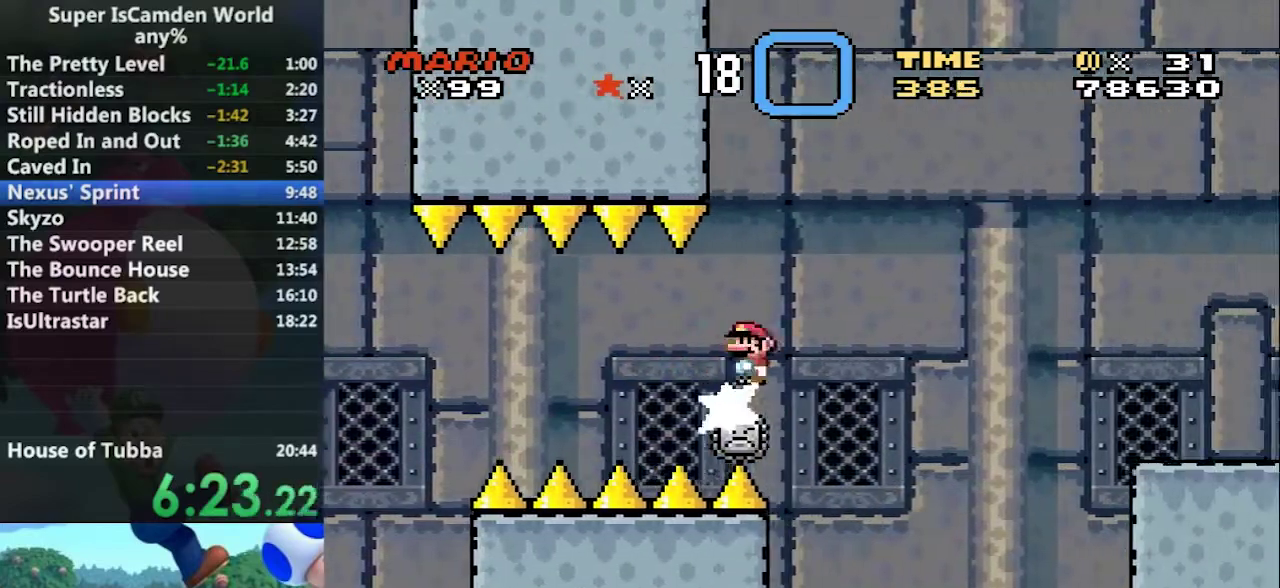
{"buttons": ["Y", "DPAD_RIGHT"], "events": [[334, "A", "up"]]}
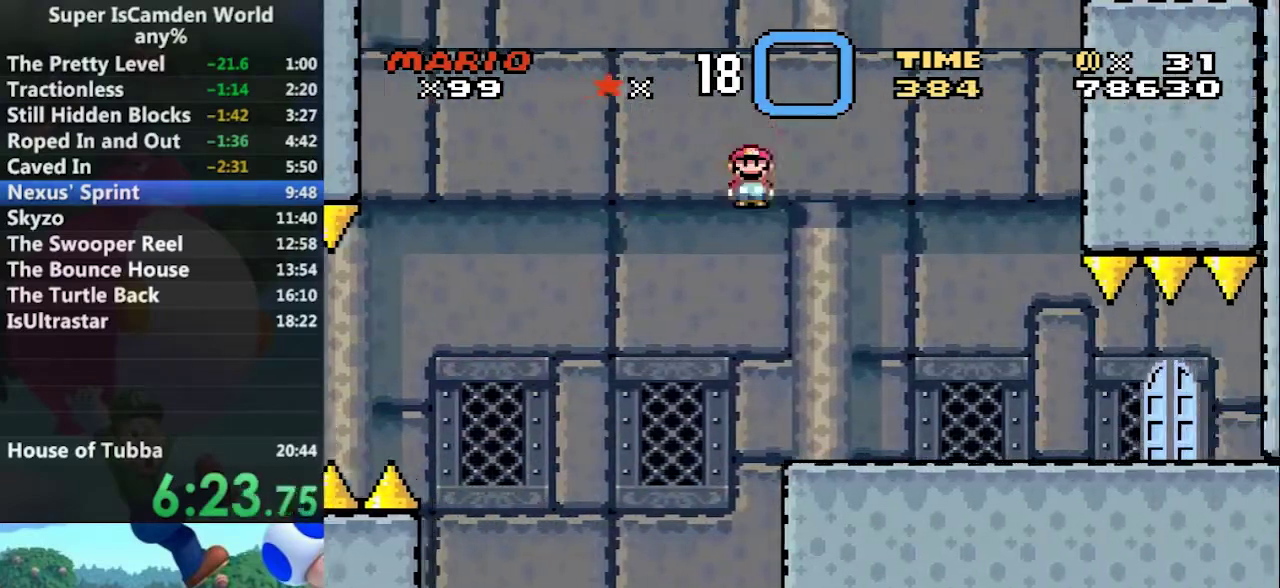
{"buttons": ["Y", "DPAD_RIGHT"], "events": []}
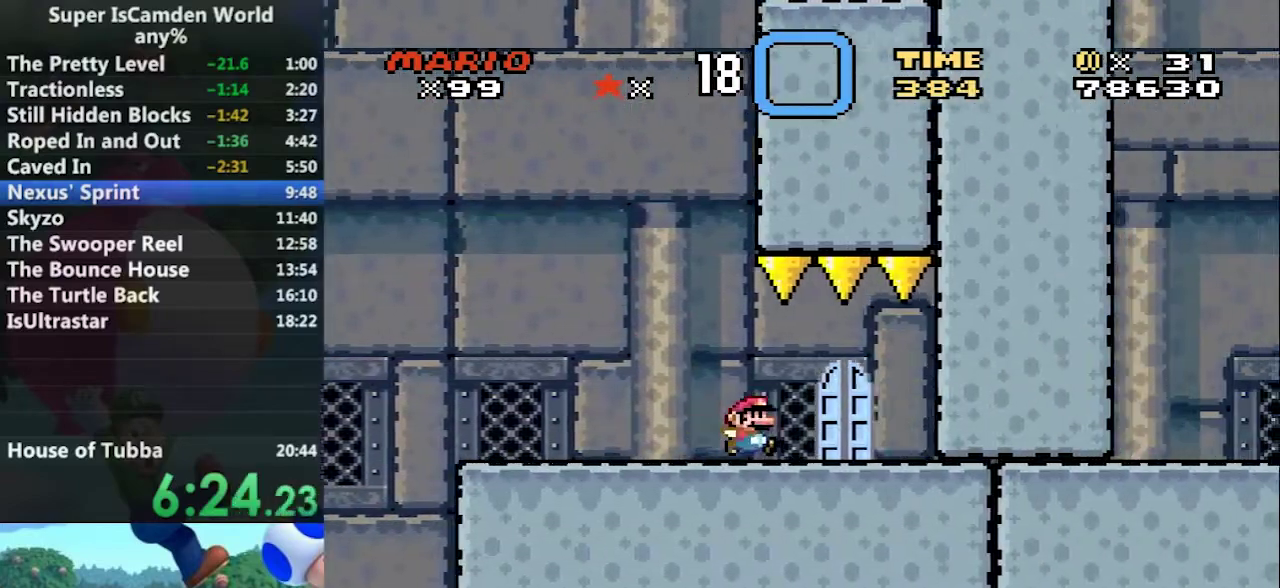
{"buttons": ["DPAD_UP", "DPAD_LEFT"], "events": [[67, "DPAD_LEFT", "down"], [133, "DPAD_RIGHT", "up"], [133, "DPAD_UP", "down"], [133, "Y", "up"], [200, "DPAD_UP", "up"], [300, "DPAD_UP", "down"], [367, "DPAD_UP", "up"], [434, "DPAD_UP", "down"]]}
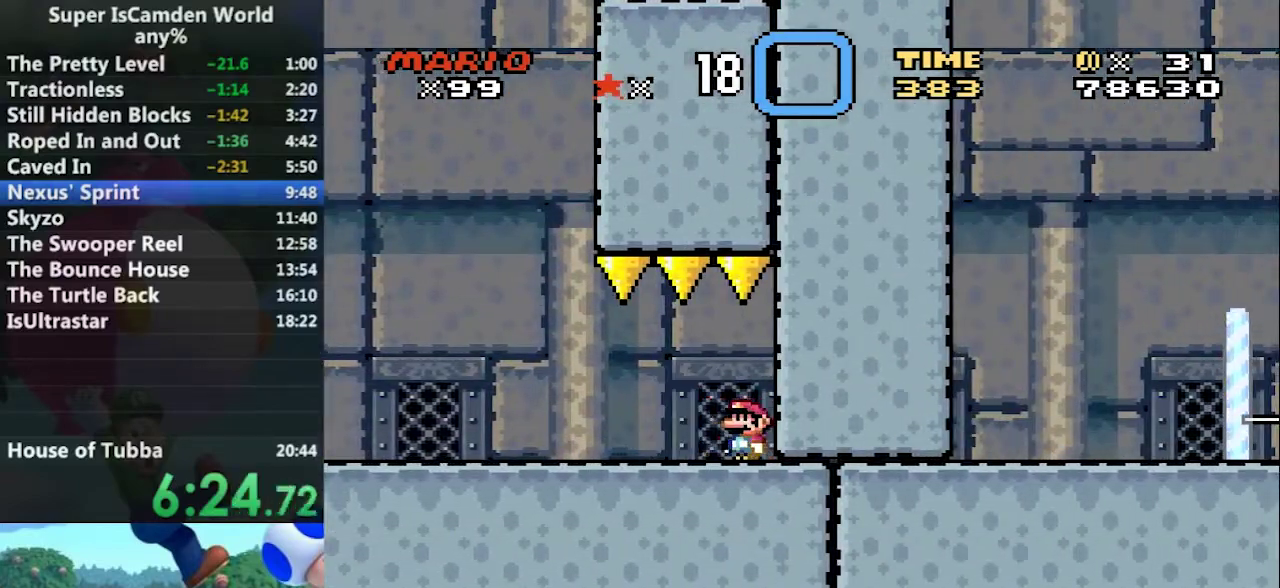
{"buttons": ["B", "Y"], "events": [[134, "DPAD_LEFT", "up"], [134, "DPAD_UP", "up"], [501, "B", "down"], [501, "Y", "down"]]}
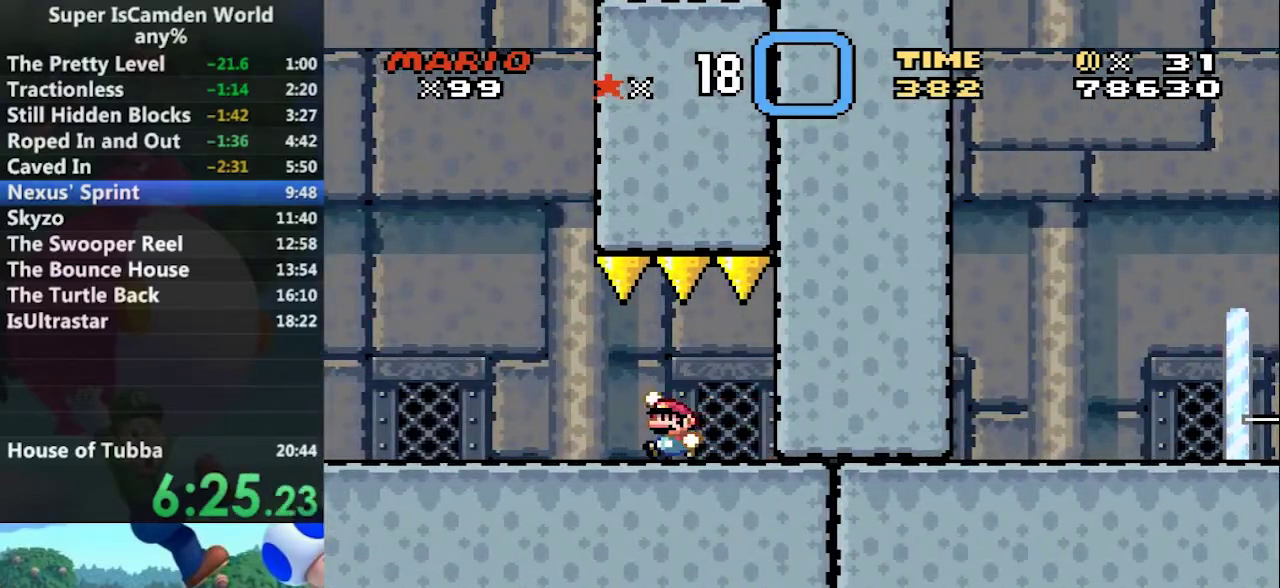
{"buttons": ["B"], "events": [[67, "Y", "up"], [234, "B", "up"], [334, "B", "down"], [400, "B", "up"], [467, "B", "down"]]}
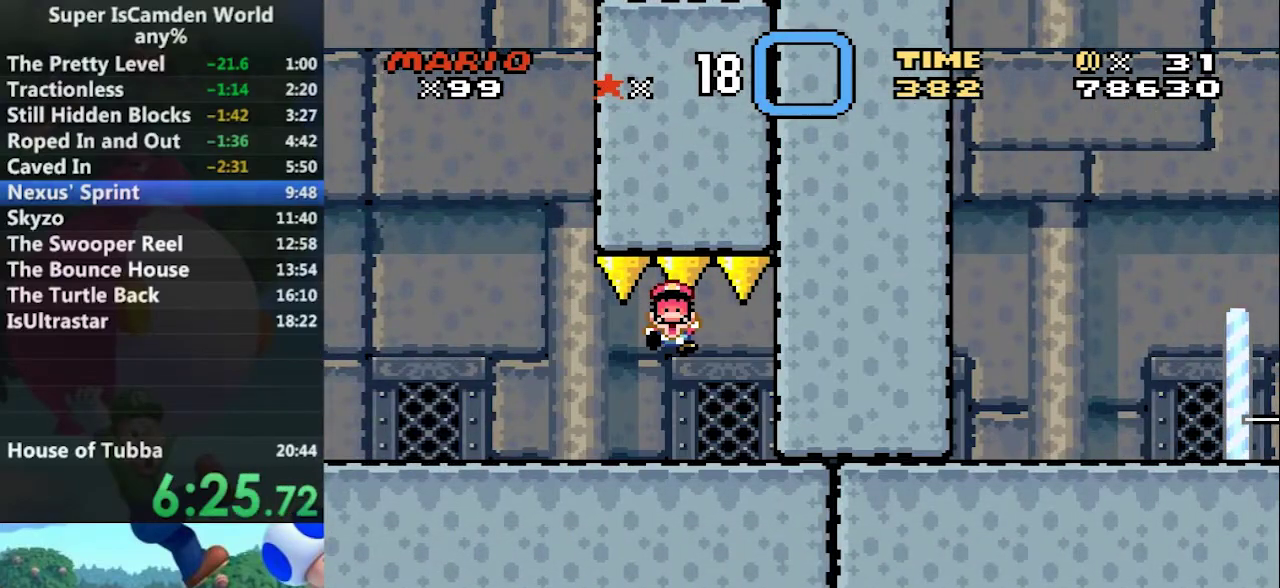
{"buttons": [], "events": [[34, "B", "up"], [134, "B", "down"], [201, "B", "up"]]}
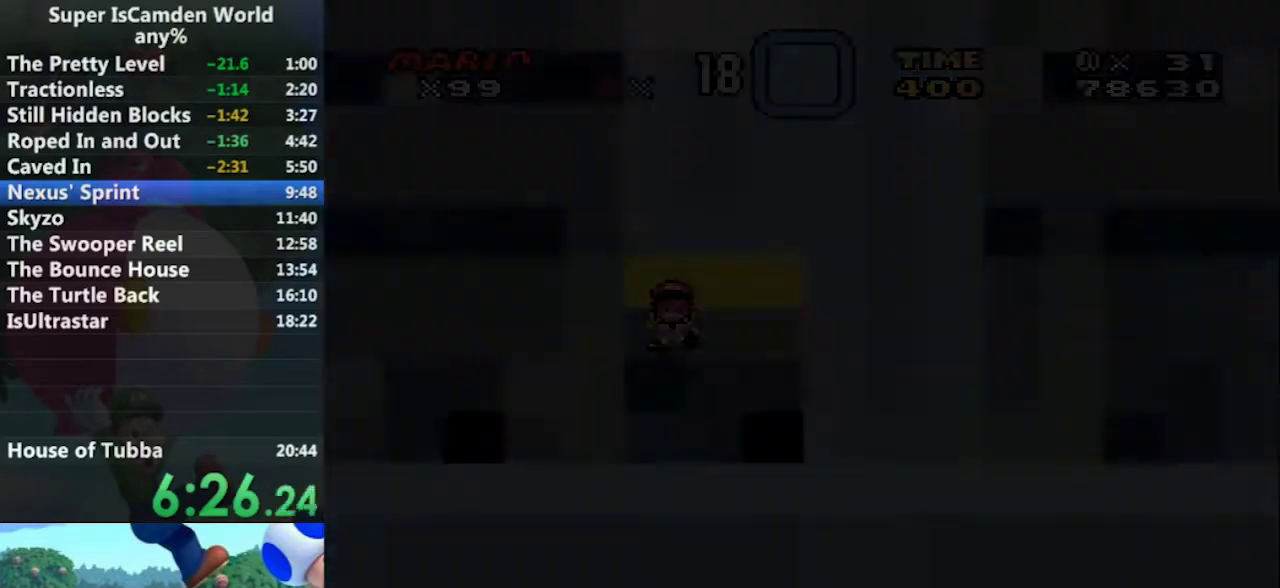
{"buttons": [], "events": []}
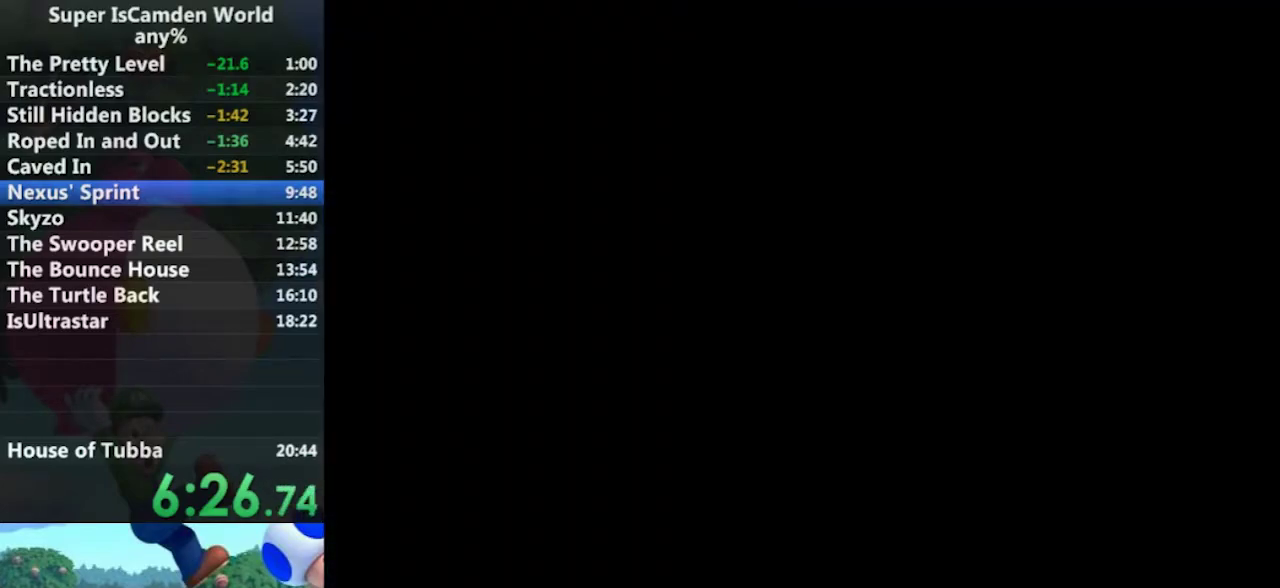
{"buttons": ["Y"], "events": [[401, "Y", "down"]]}
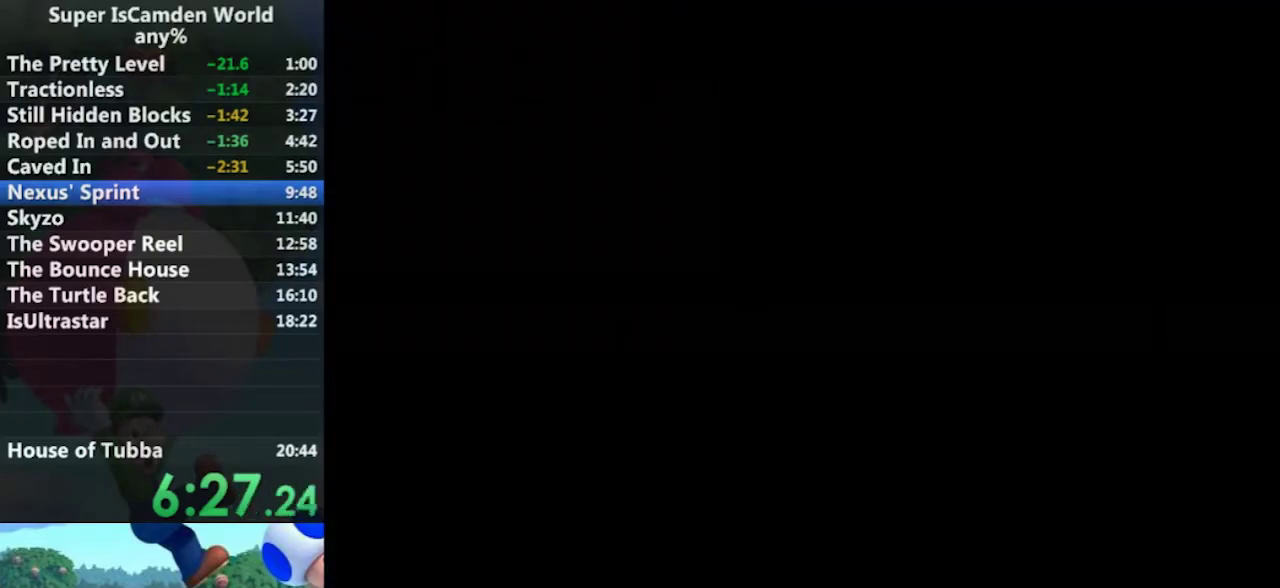
{"buttons": ["Y"], "events": []}
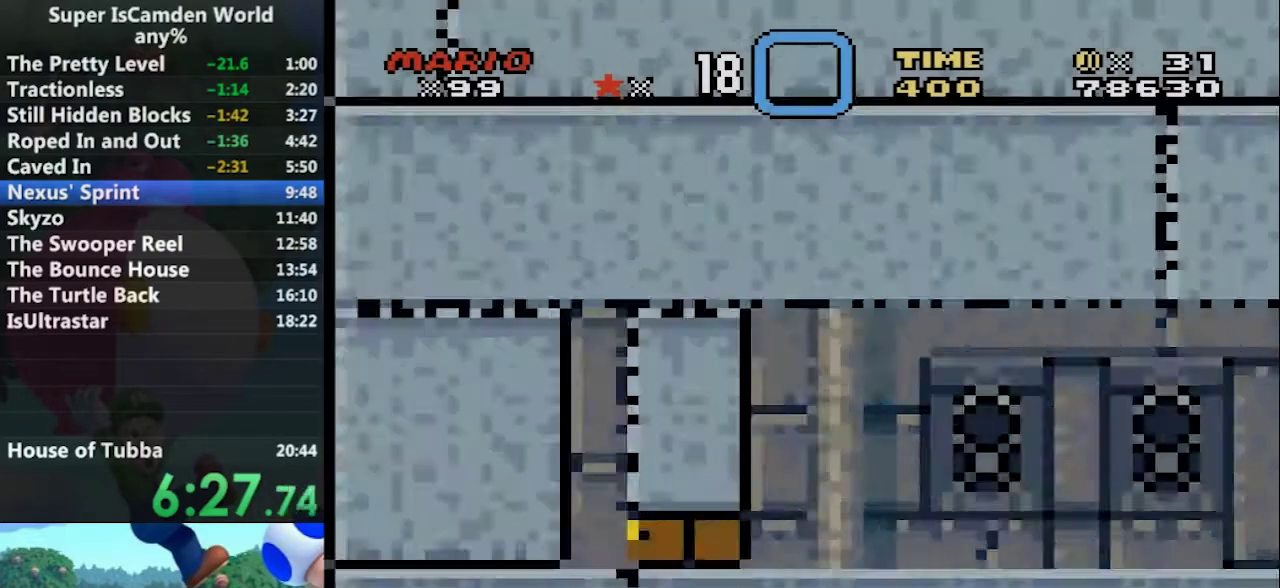
{"buttons": ["Y", "DPAD_RIGHT"], "events": [[101, "DPAD_RIGHT", "down"], [201, "Y", "up"], [468, "Y", "down"]]}
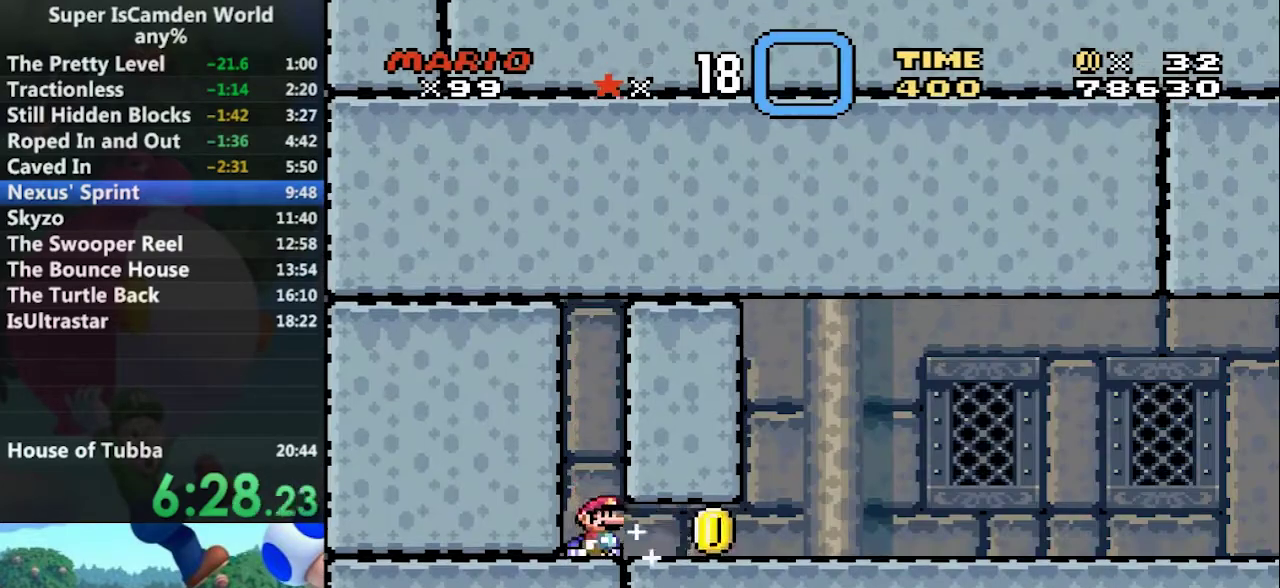
{"buttons": ["Y", "DPAD_RIGHT"], "events": []}
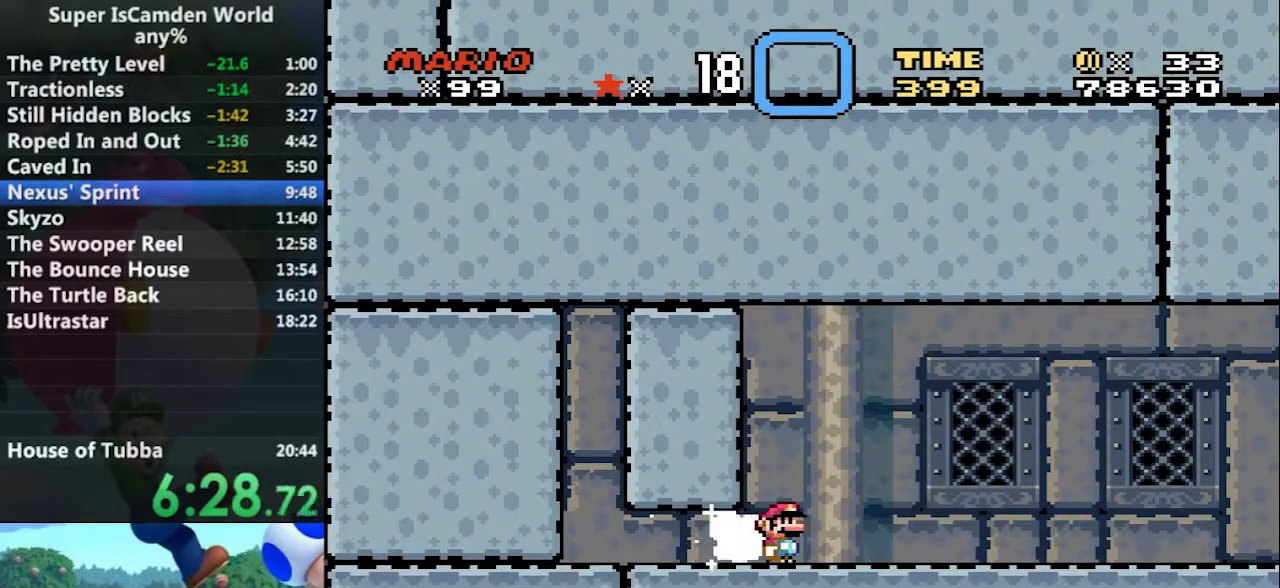
{"buttons": ["Y", "DPAD_RIGHT"], "events": []}
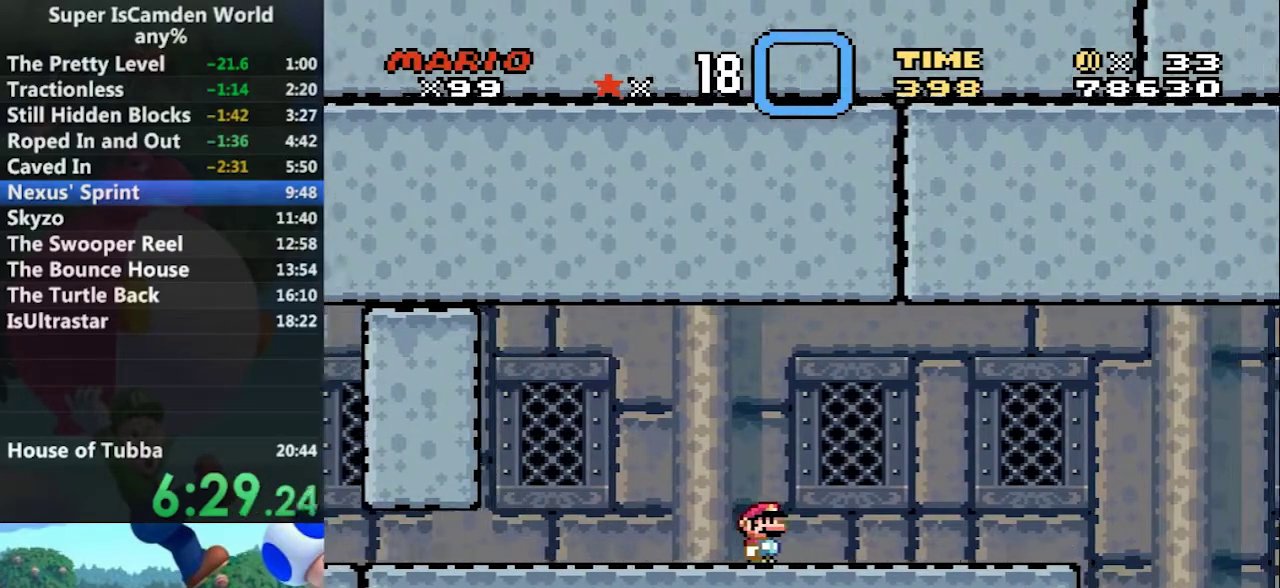
{"buttons": ["Y", "DPAD_RIGHT"], "events": []}
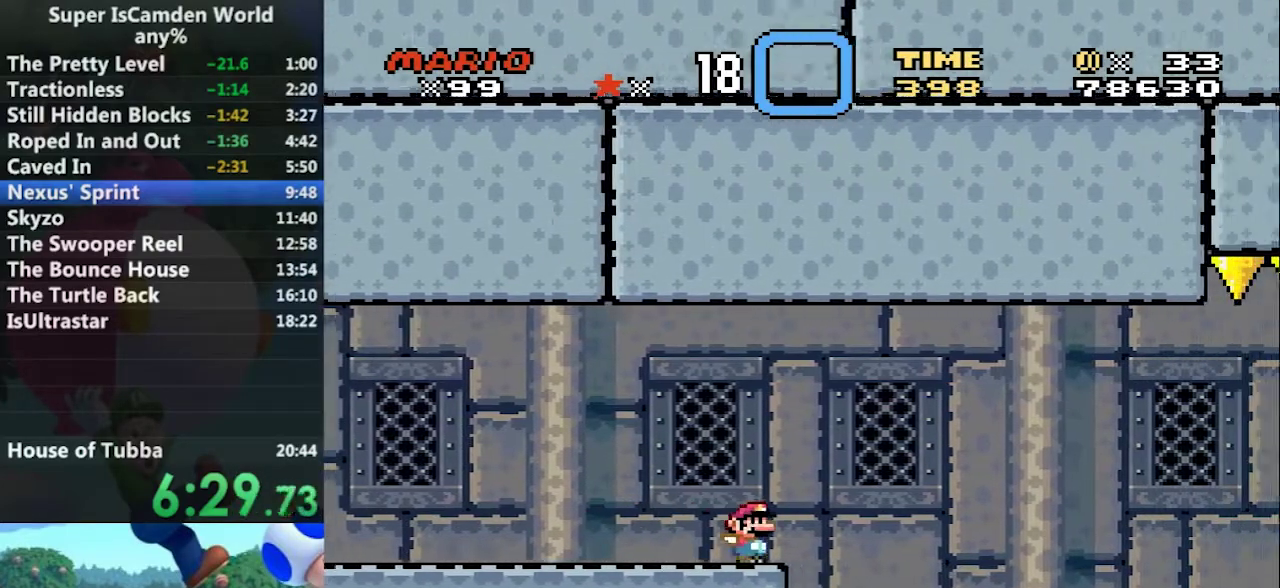
{"buttons": ["B", "Y", "DPAD_RIGHT"], "events": [[67, "B", "down"]]}
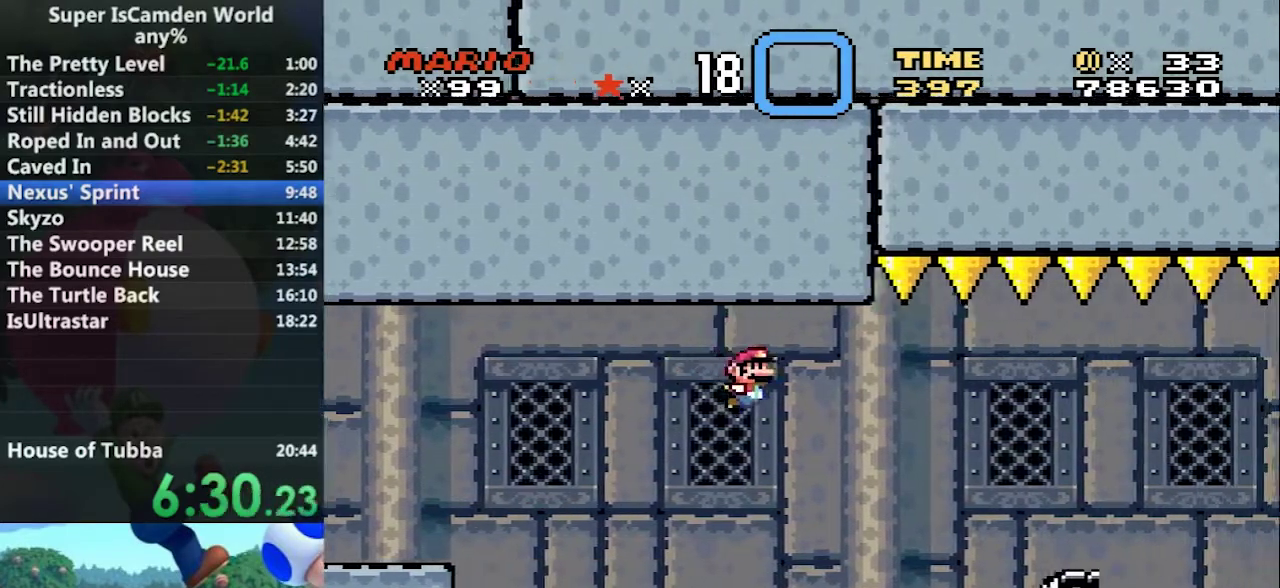
{"buttons": ["B", "Y", "DPAD_RIGHT"], "events": [[400, "B", "up"], [500, "B", "down"]]}
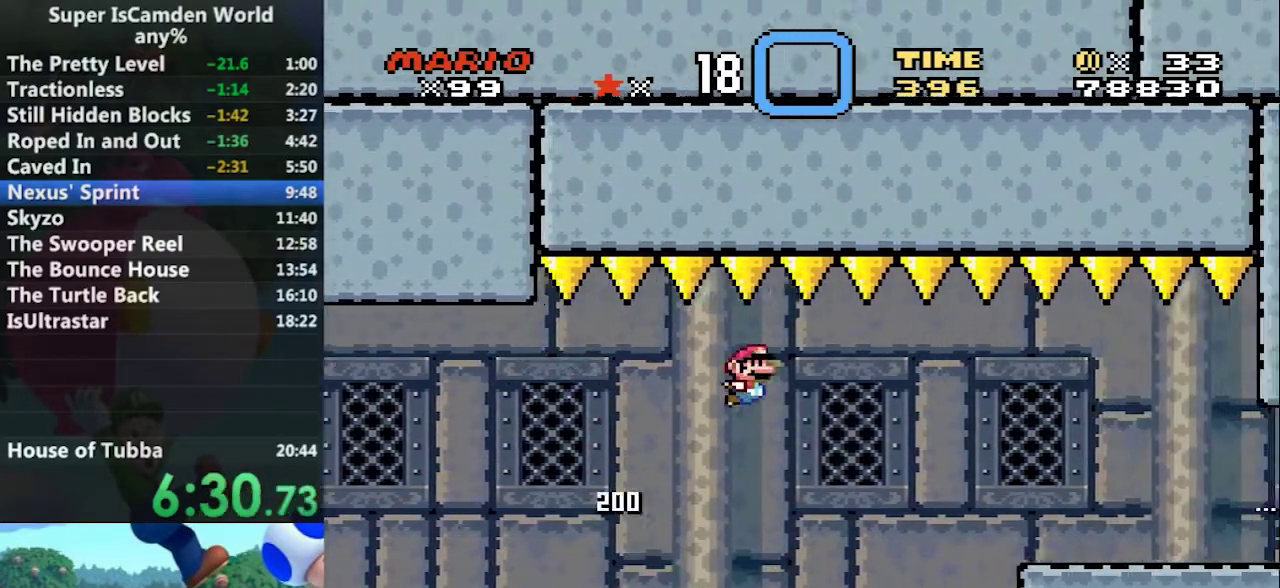
{"buttons": ["Y", "DPAD_RIGHT"], "events": [[468, "B", "up"]]}
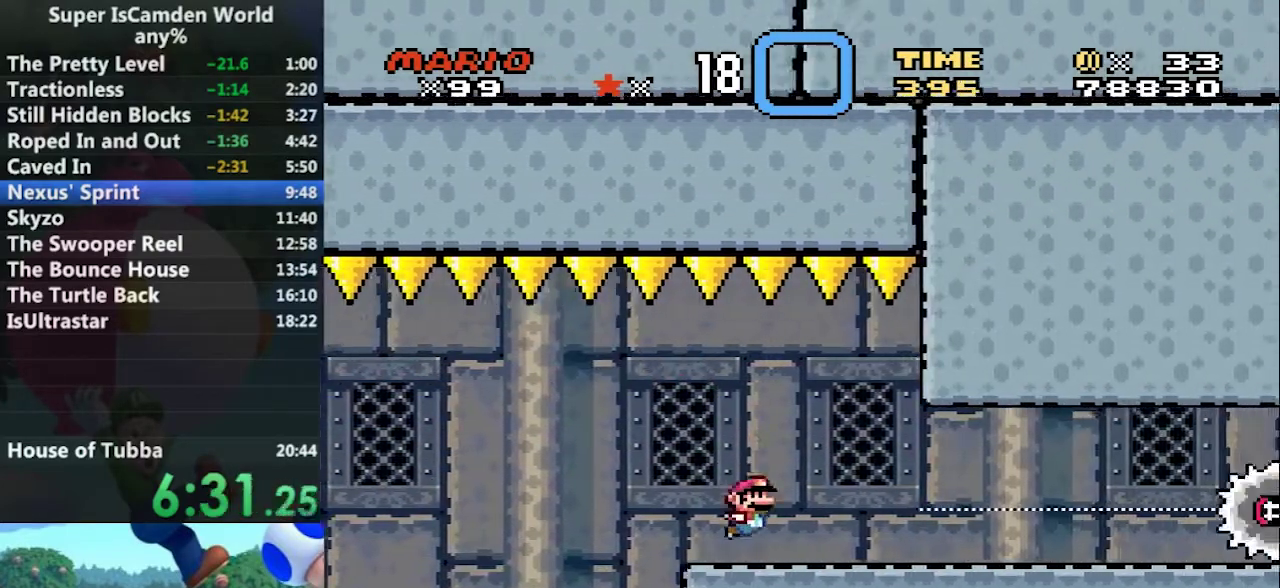
{"buttons": ["A", "Y", "DPAD_RIGHT"], "events": [[334, "A", "down"]]}
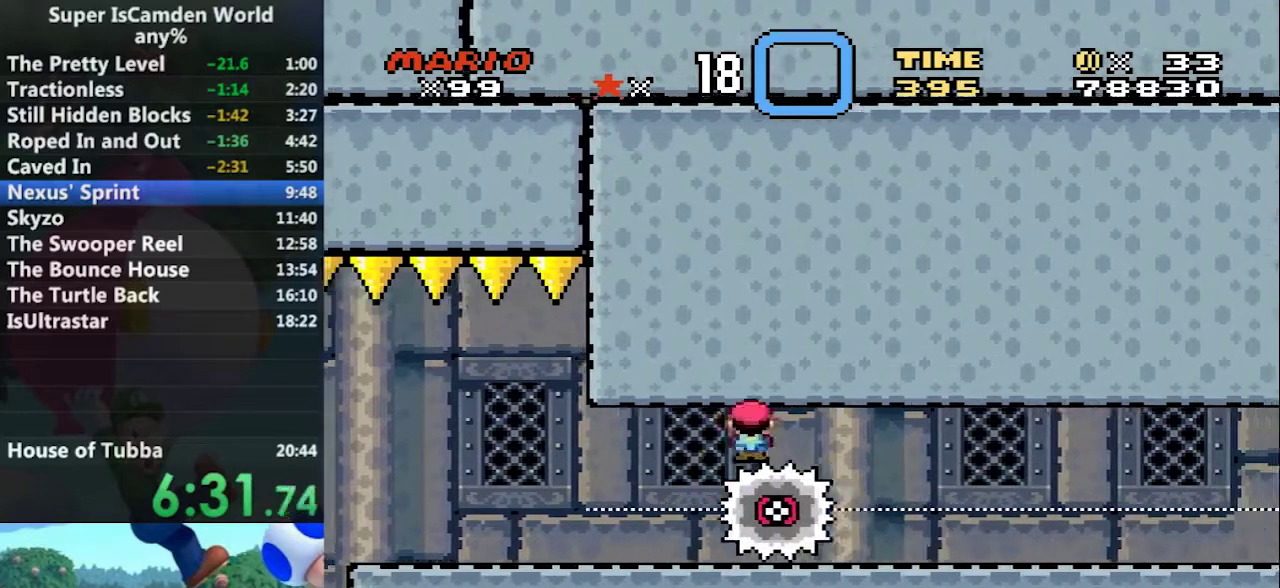
{"buttons": ["Y", "DPAD_RIGHT"], "events": [[267, "A", "up"]]}
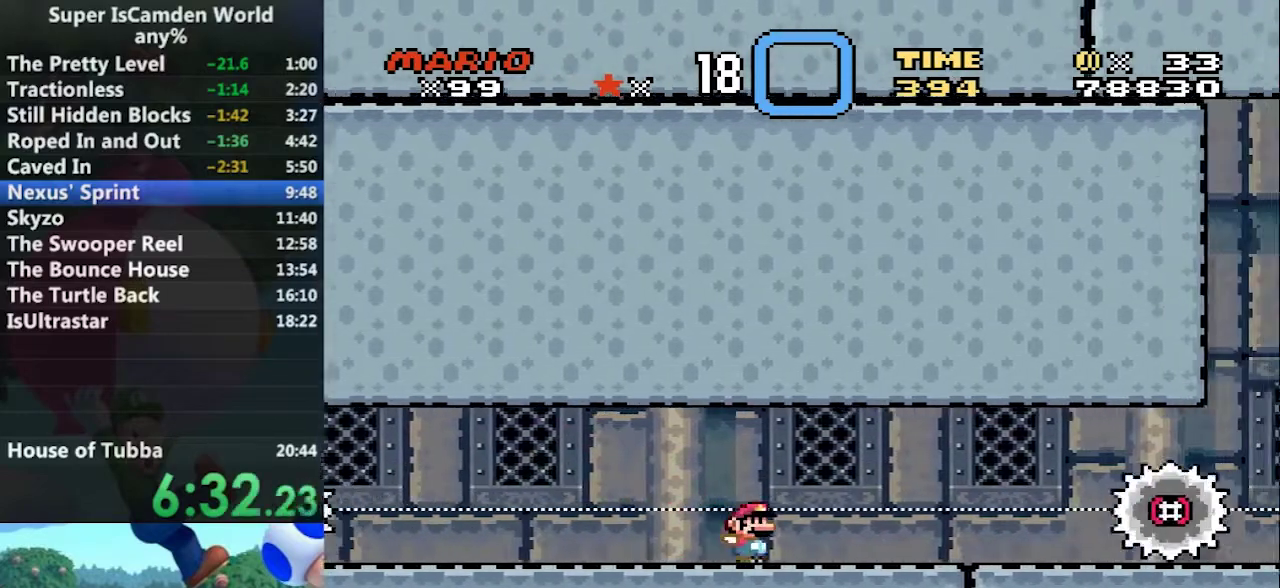
{"buttons": ["A", "Y", "DPAD_RIGHT"], "events": [[234, "A", "down"]]}
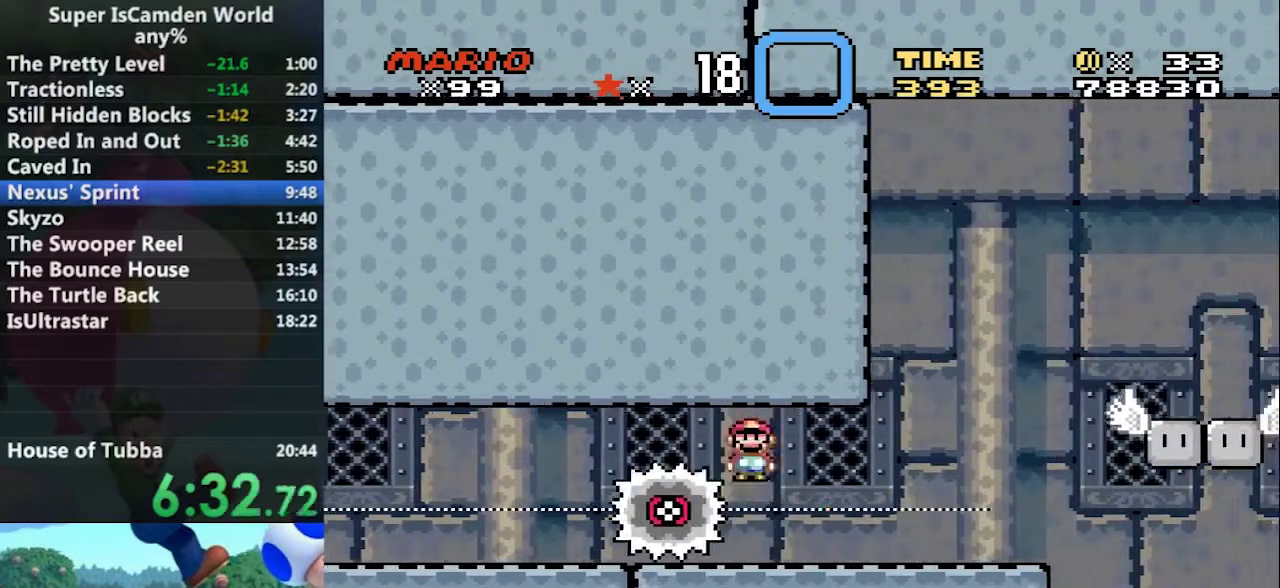
{"buttons": ["B", "Y", "DPAD_RIGHT"], "events": [[101, "A", "up"], [434, "B", "down"]]}